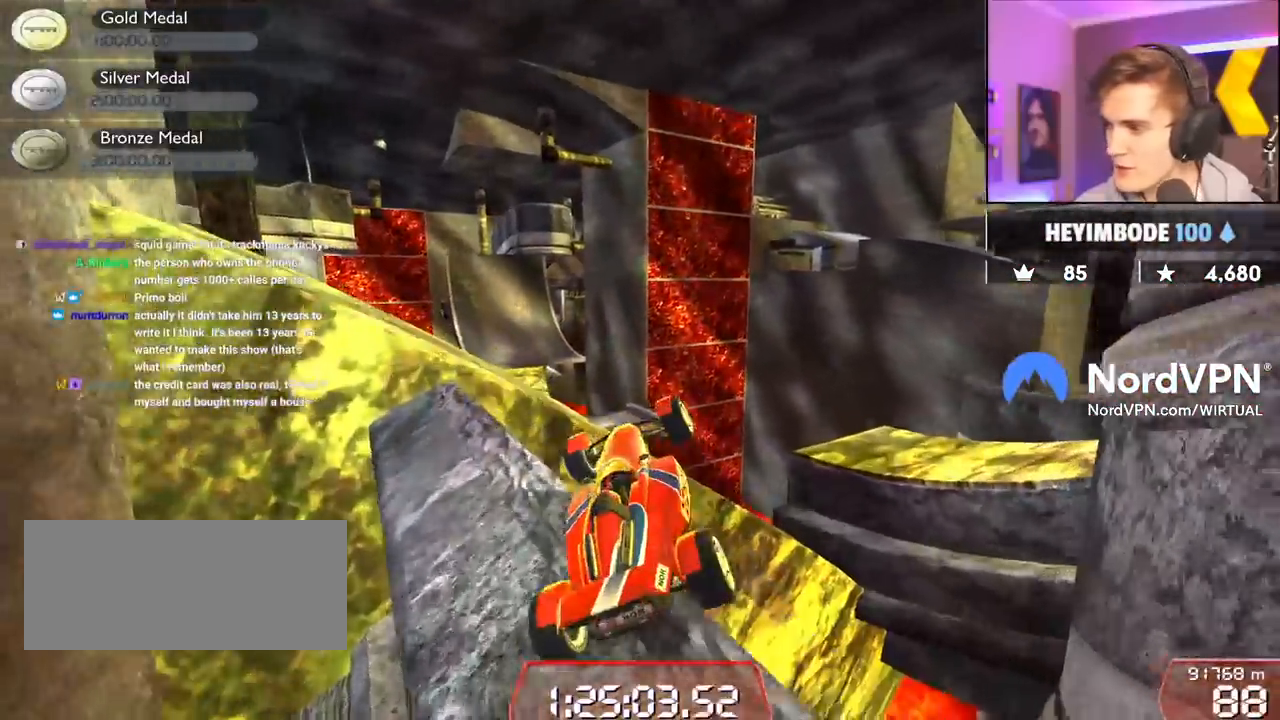
Gameplay with keyboard; each line is a JSON object with the keys held at the frame after it. "events" lists presses ("down") and releases ("up") of "brake", "down", "left", "right" and "up" between this image and that frame as [ms after this image, input, new state], when the widget could be followed in between. No other keys are recorded. Mouse input is not recorded. Key names are as the overlay labels them; some are game actions (e.g. jump) rather than physical keys.
{"keys": ["left"], "events": [[17, "left", "down"], [217, "left", "up"], [217, "right", "down"], [400, "down", "down"], [450, "down", "up"], [450, "right", "up"], [500, "left", "down"], [500, "up", "up"]]}
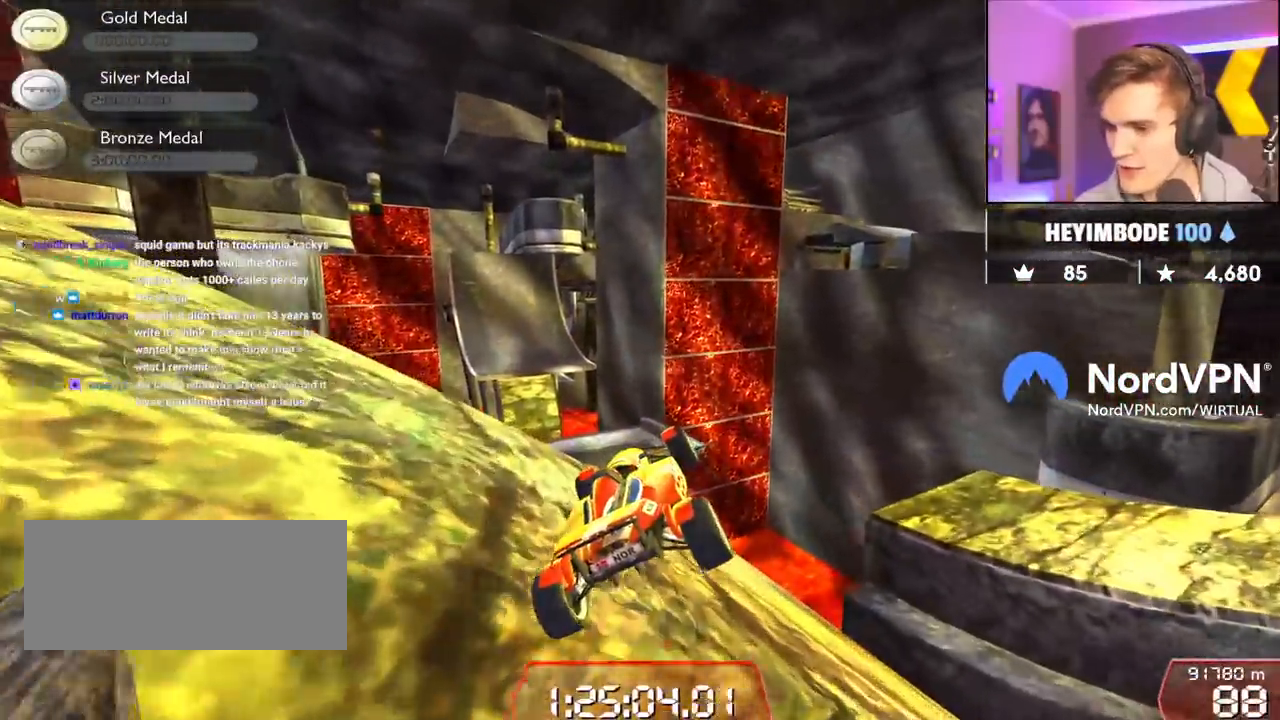
{"keys": ["left"], "events": [[133, "down", "down"], [367, "down", "up"]]}
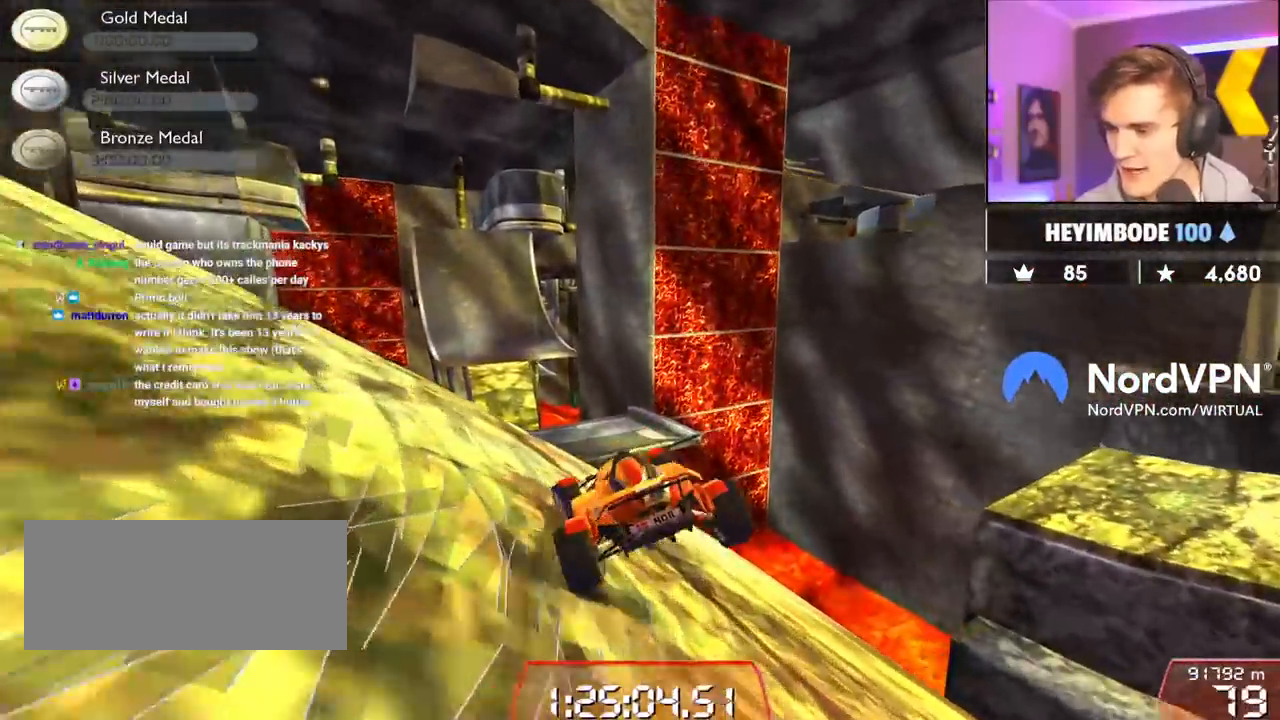
{"keys": ["left", "up"], "events": [[50, "up", "down"], [100, "left", "up"], [433, "left", "down"]]}
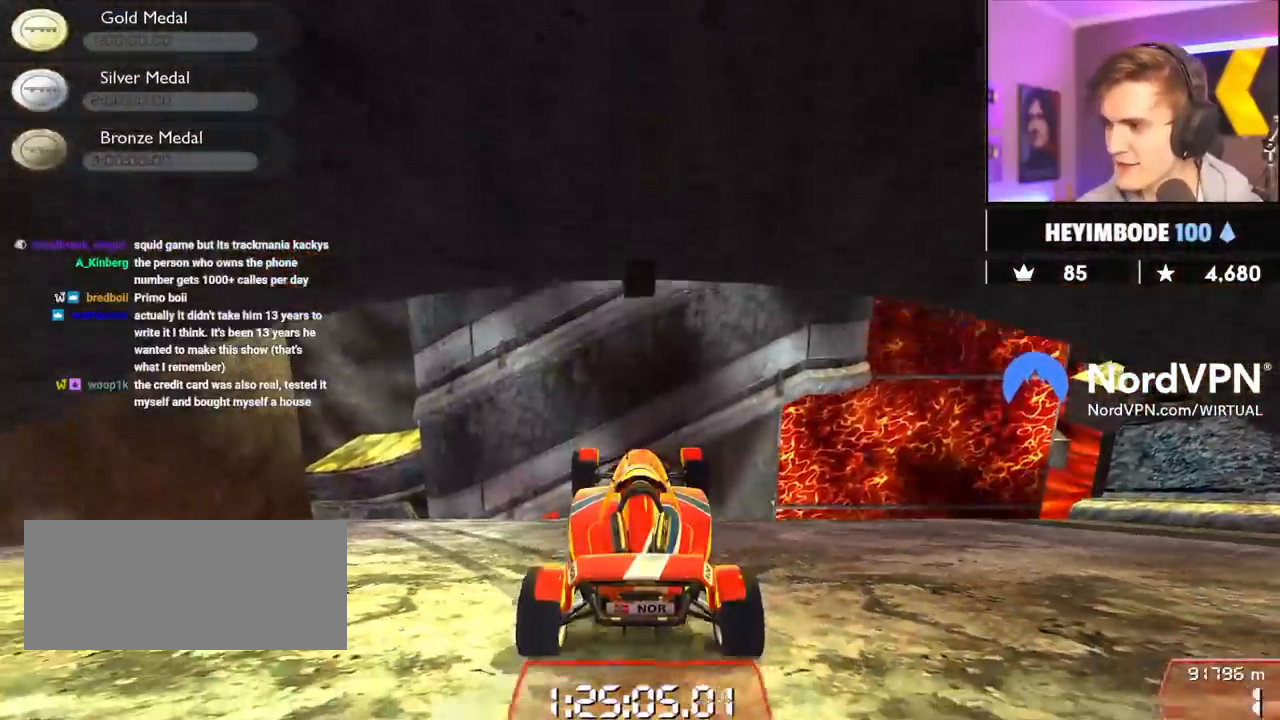
{"keys": ["left", "up"], "events": []}
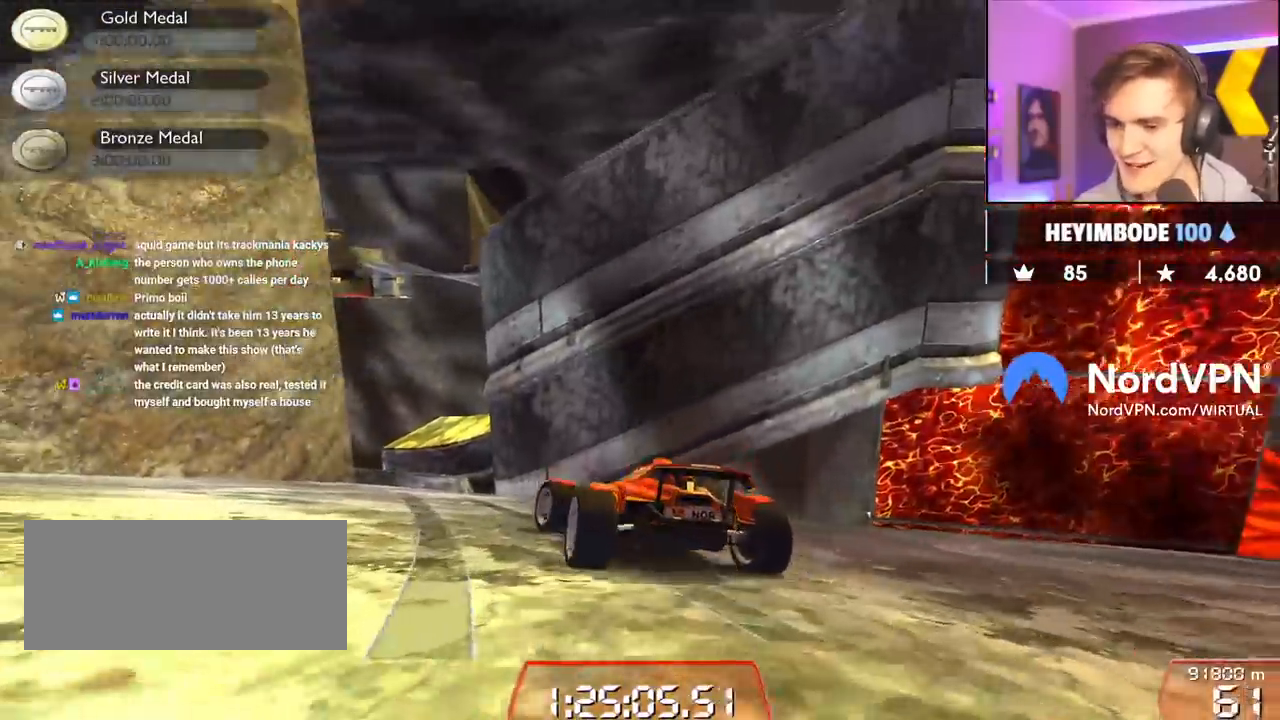
{"keys": ["up"], "events": [[83, "left", "up"]]}
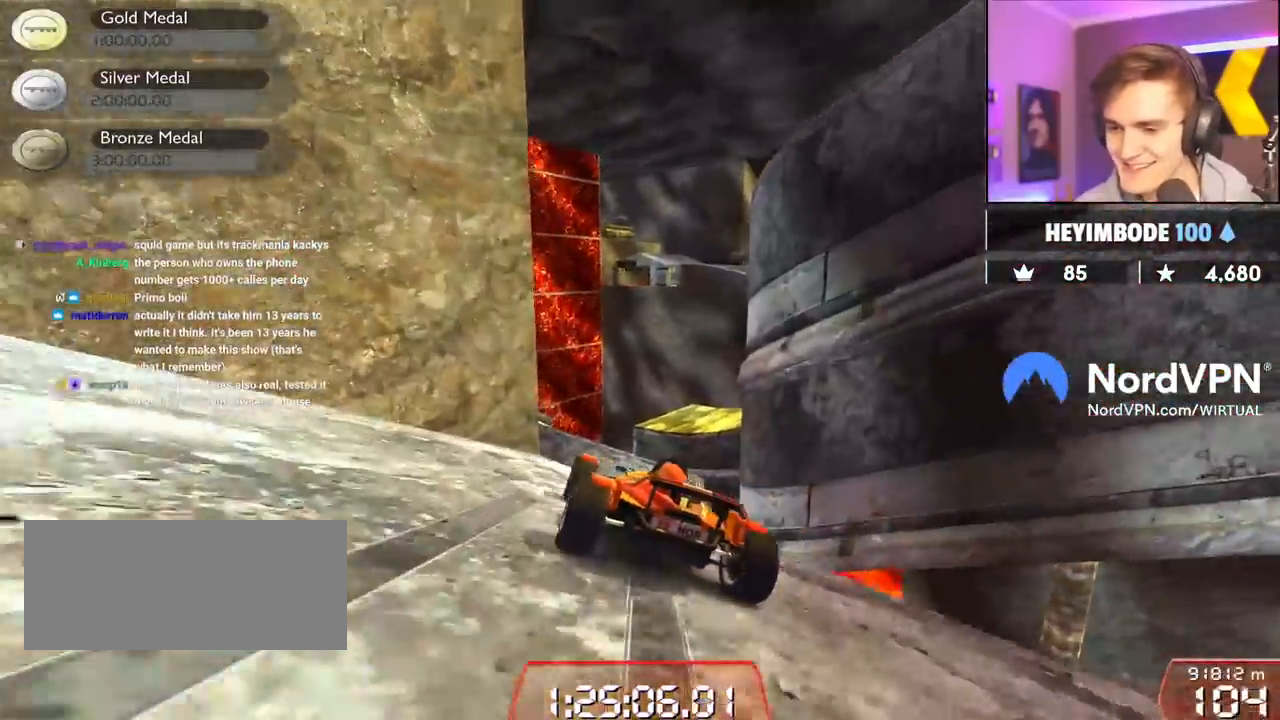
{"keys": ["right", "up"], "events": [[383, "right", "down"]]}
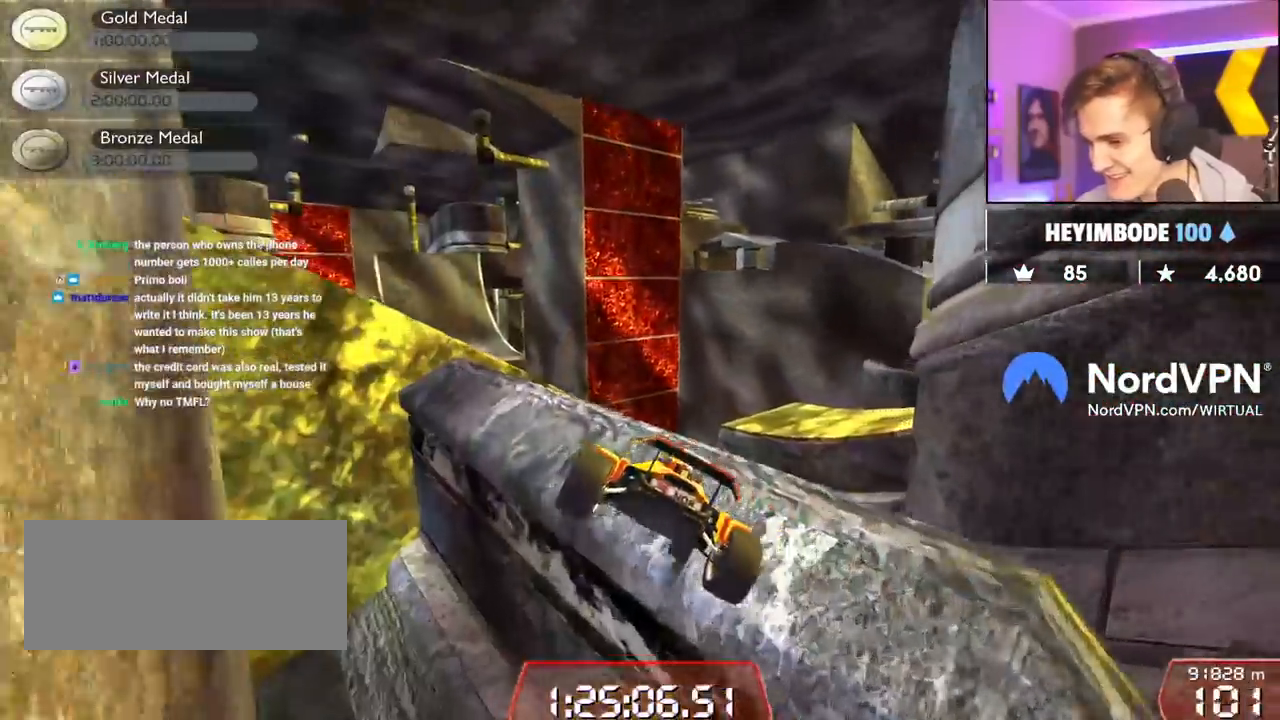
{"keys": ["right", "up"], "events": [[117, "right", "up"], [117, "up", "up"], [167, "left", "down"], [350, "left", "up"], [350, "right", "down"], [500, "up", "down"]]}
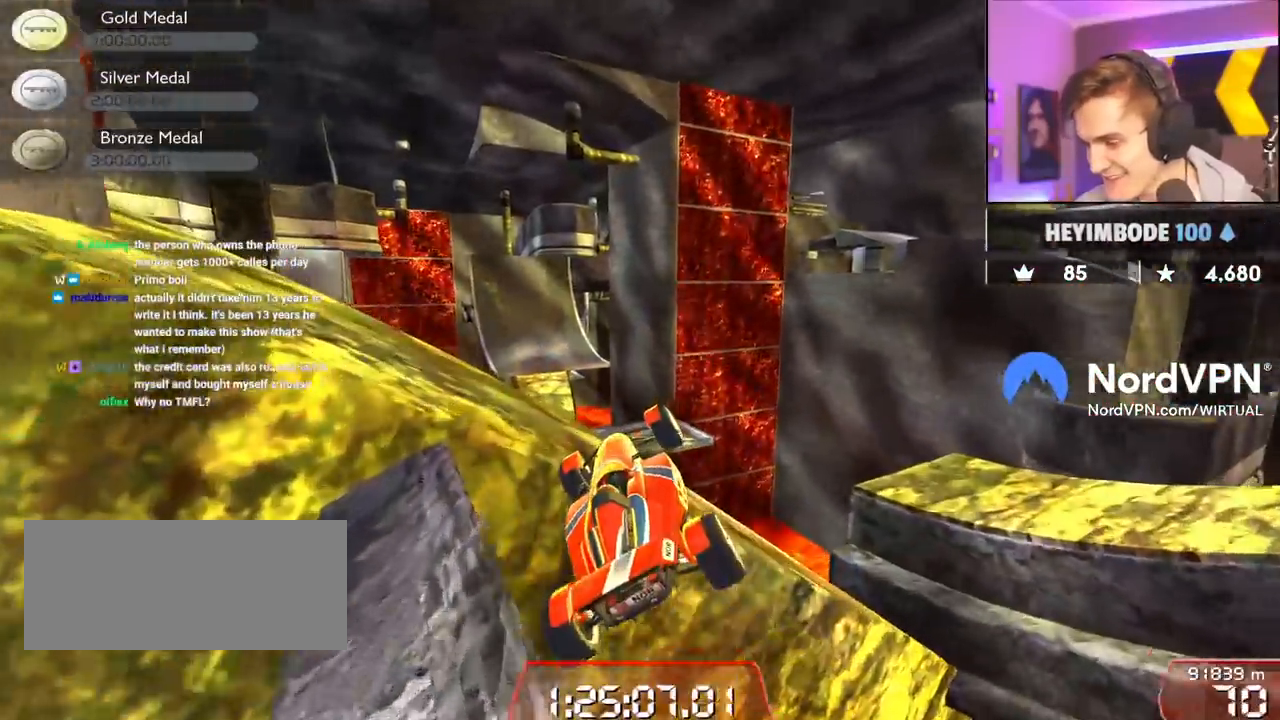
{"keys": ["left"], "events": [[133, "right", "up"], [183, "left", "down"], [233, "up", "up"]]}
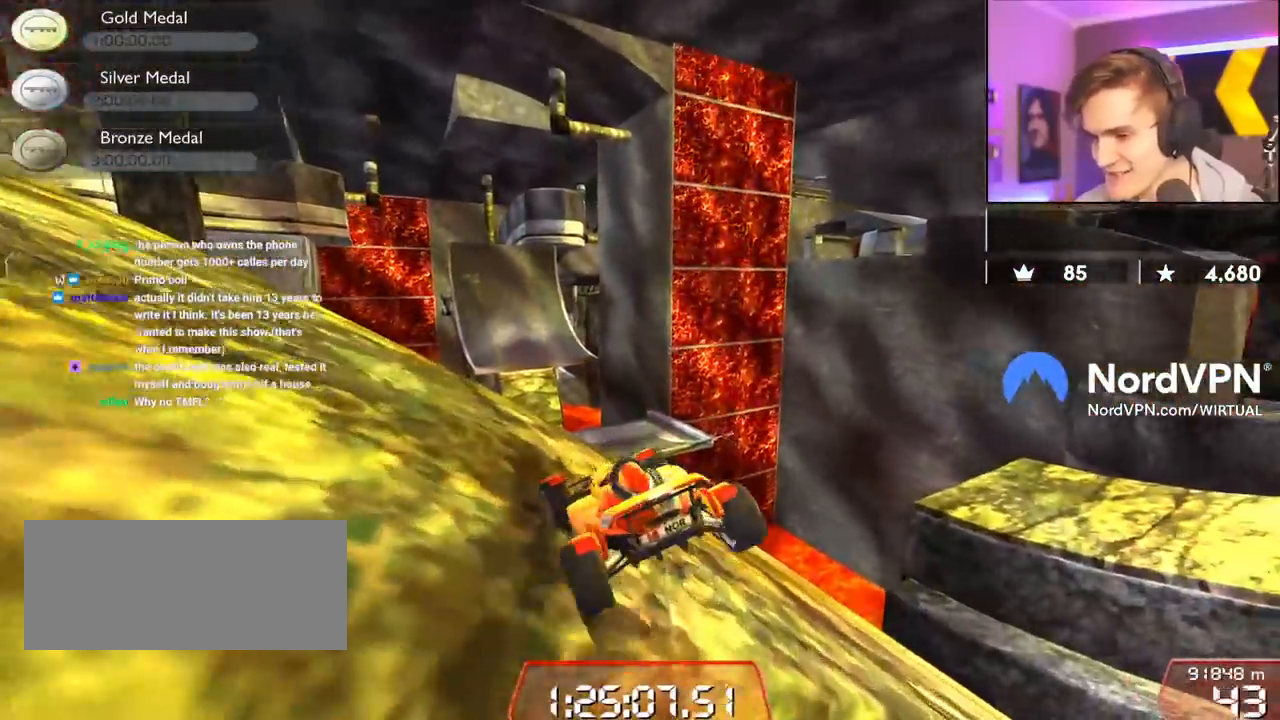
{"keys": ["left", "up"], "events": [[200, "left", "up"], [200, "up", "down"], [383, "left", "down"]]}
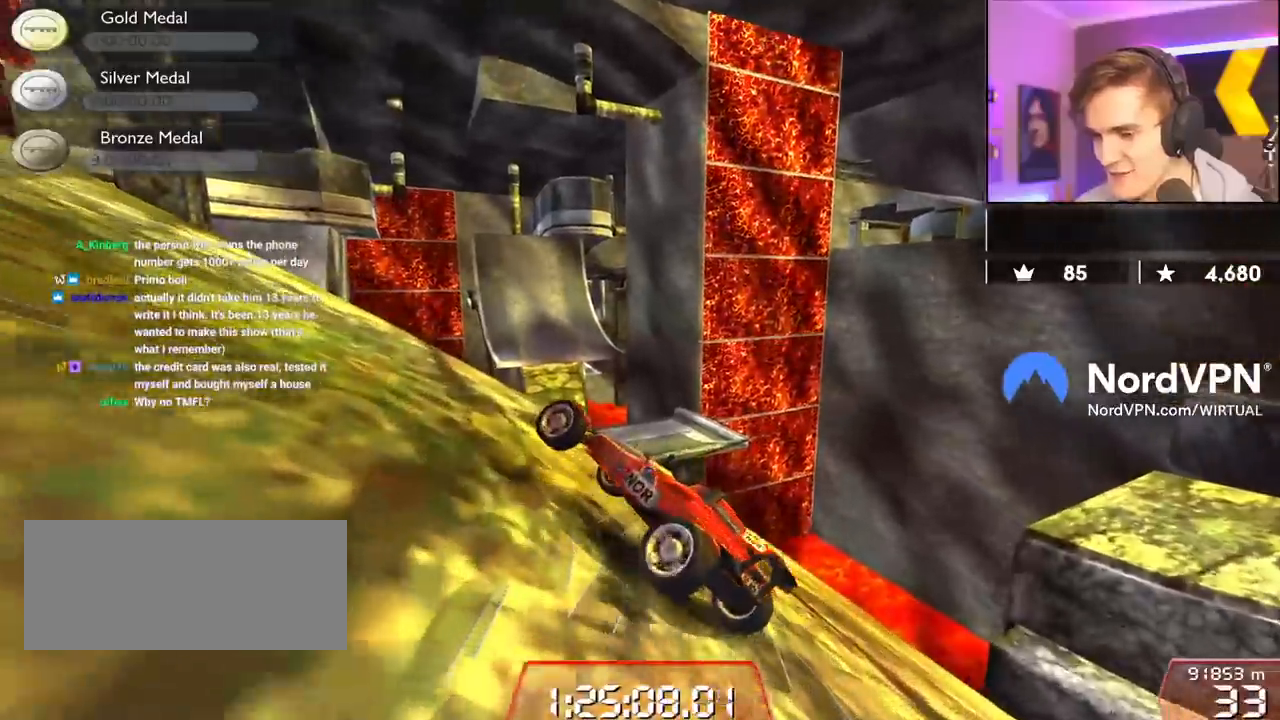
{"keys": ["left", "up"], "events": [[17, "left", "up"], [167, "left", "down"], [300, "left", "up"], [450, "left", "down"]]}
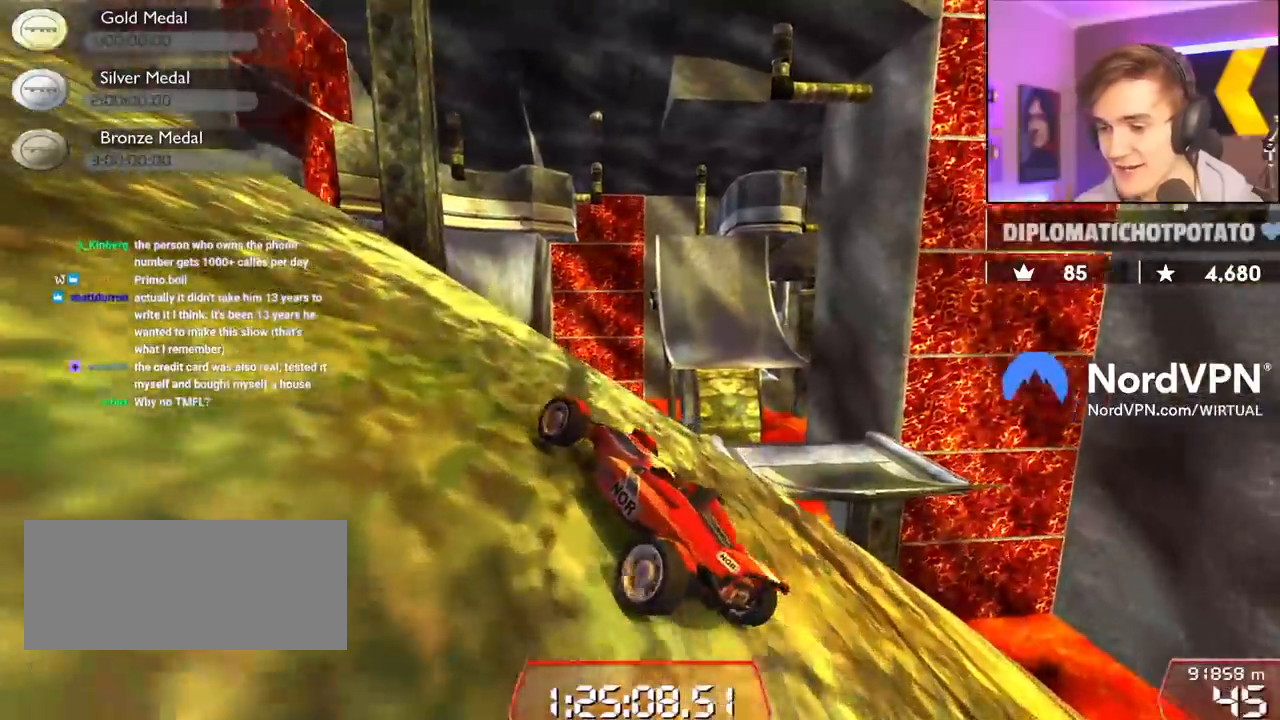
{"keys": ["left", "up"], "events": []}
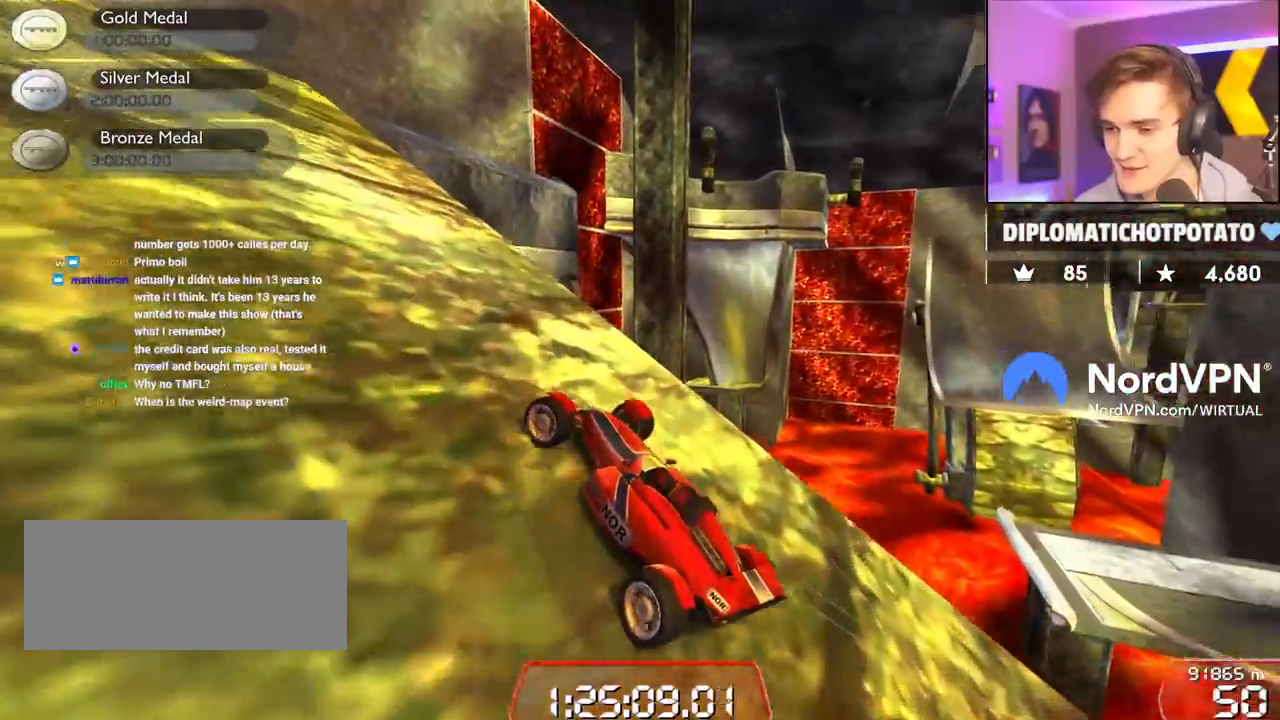
{"keys": ["up"], "events": [[333, "left", "up"]]}
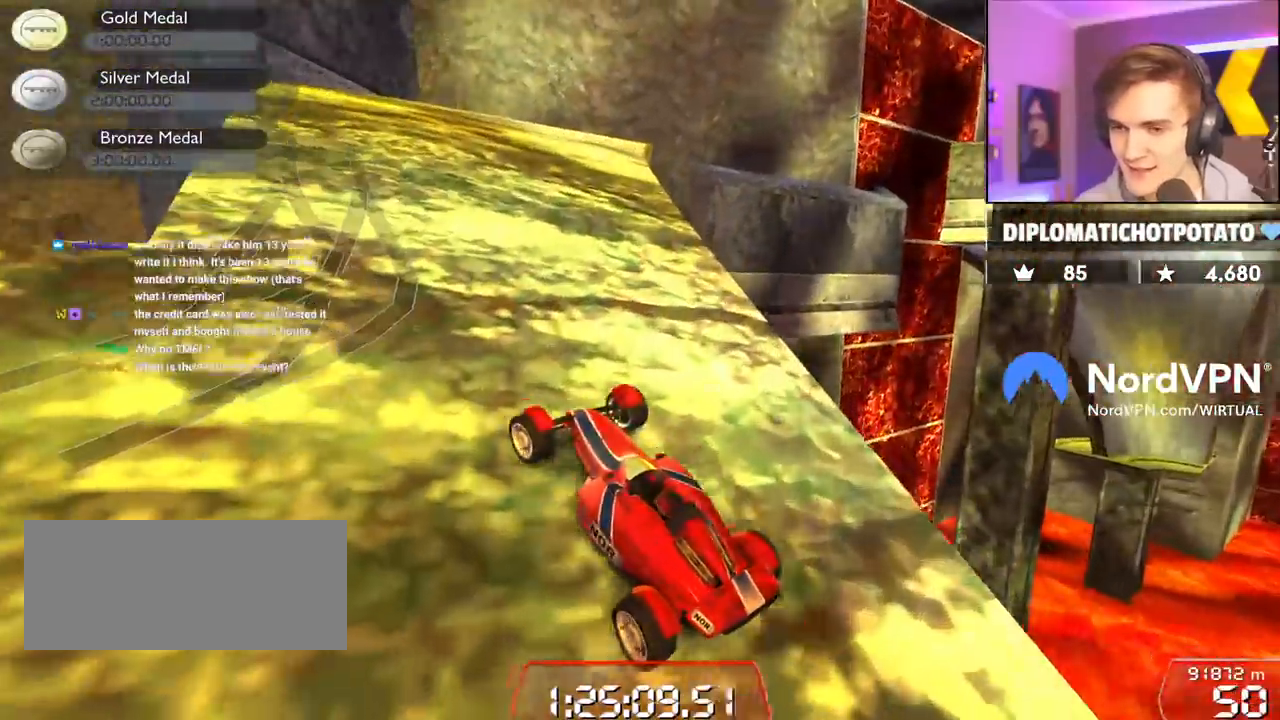
{"keys": ["up"], "events": [[67, "left", "down"], [167, "left", "up"], [450, "right", "down"], [500, "right", "up"]]}
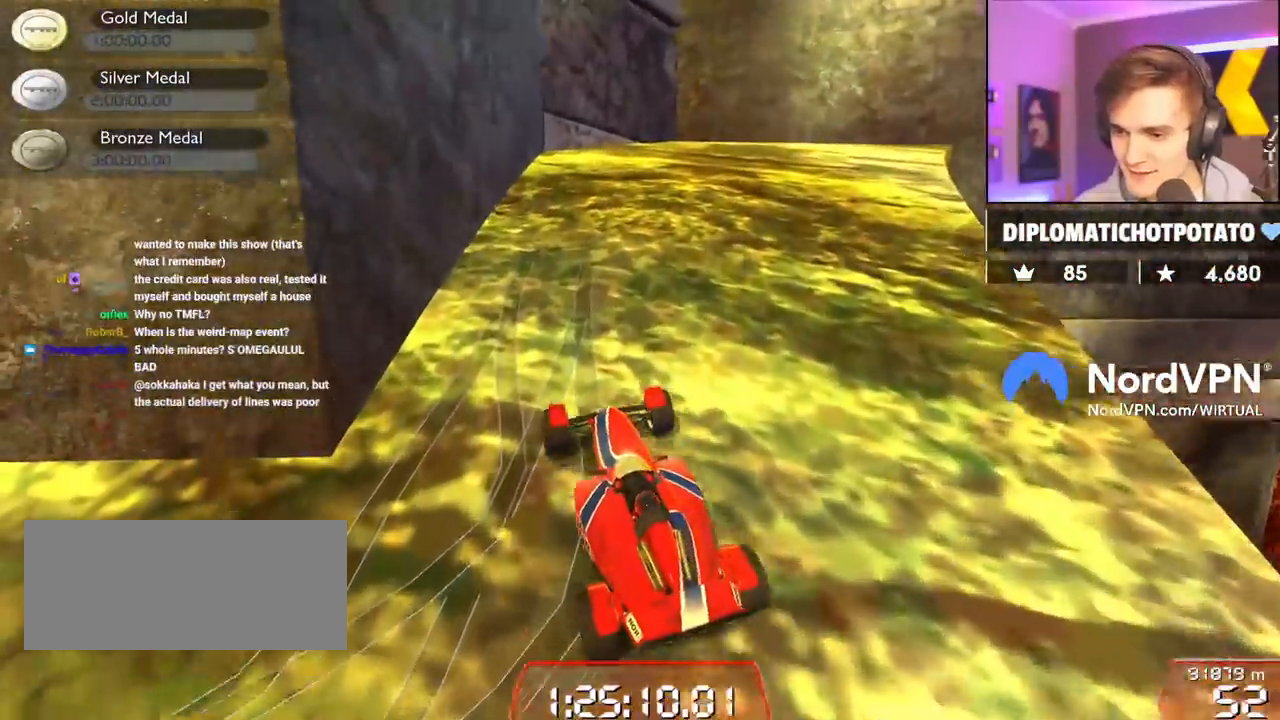
{"keys": ["up"], "events": []}
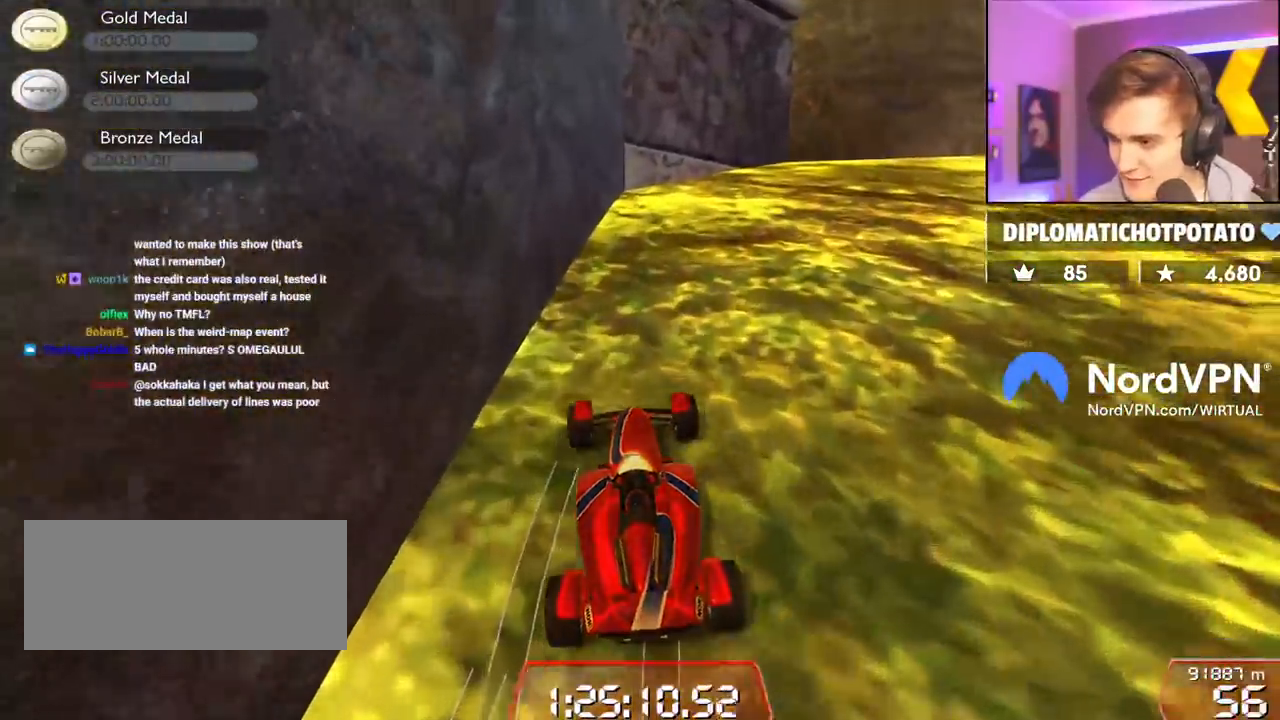
{"keys": ["right", "up"], "events": [[17, "right", "down"], [250, "right", "up"], [333, "right", "down"]]}
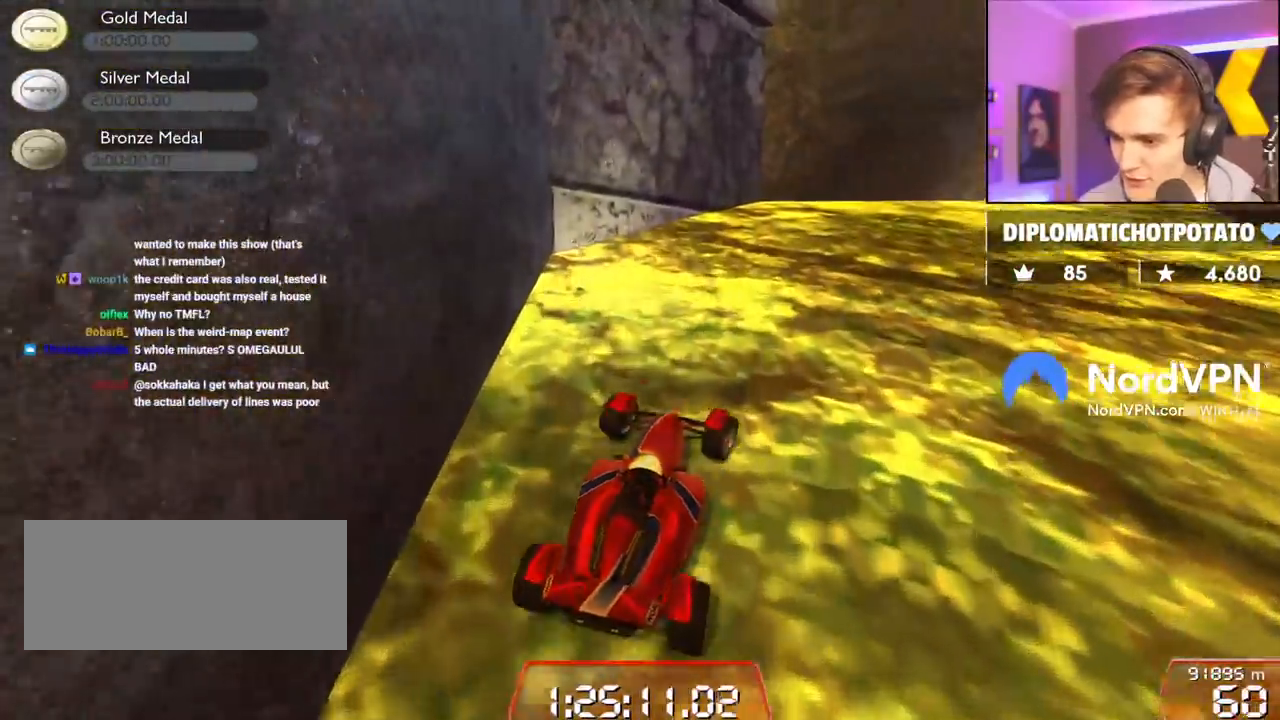
{"keys": ["up"], "events": [[400, "right", "up"]]}
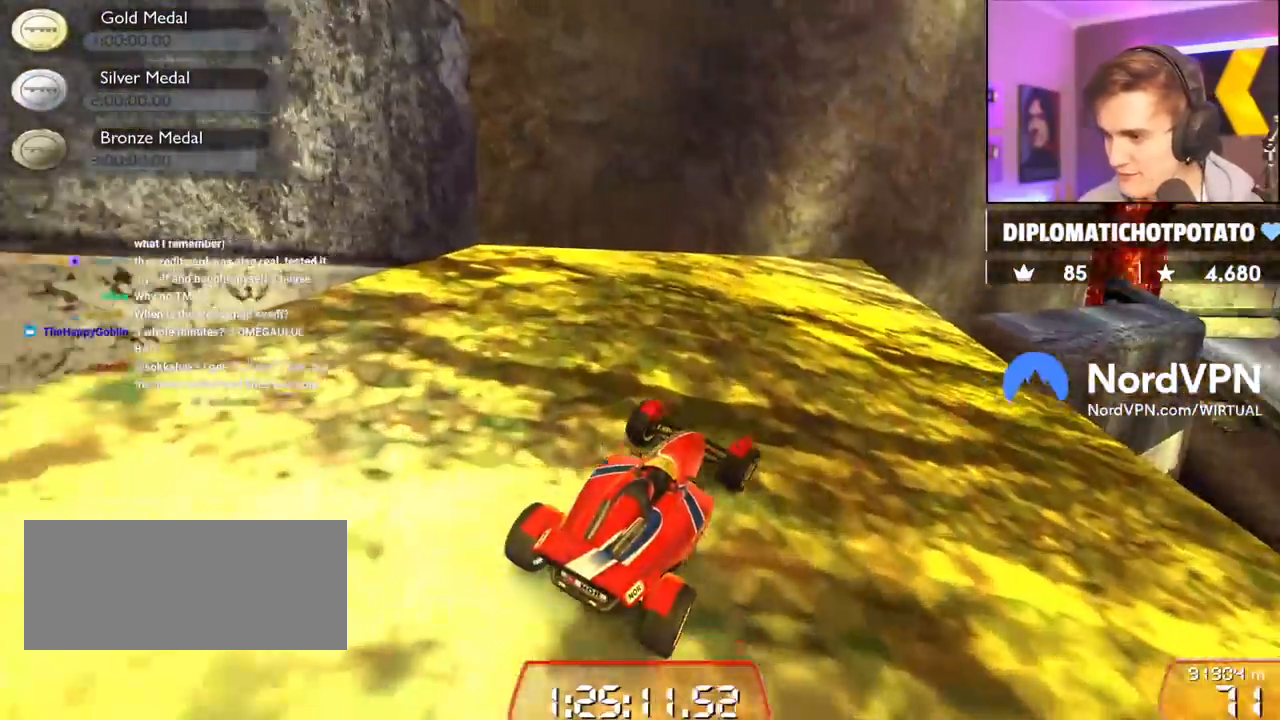
{"keys": ["right", "up"], "events": [[133, "right", "down"], [267, "right", "up"], [467, "right", "down"]]}
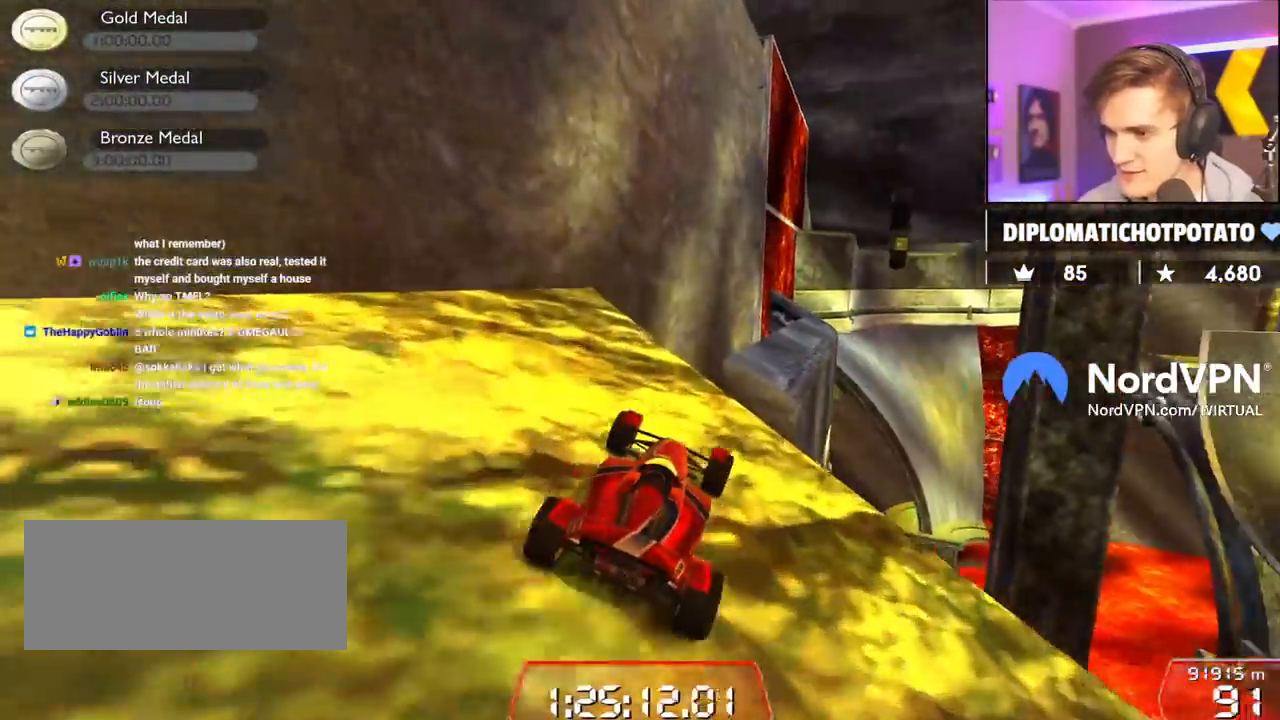
{"keys": ["up"], "events": [[50, "right", "up"]]}
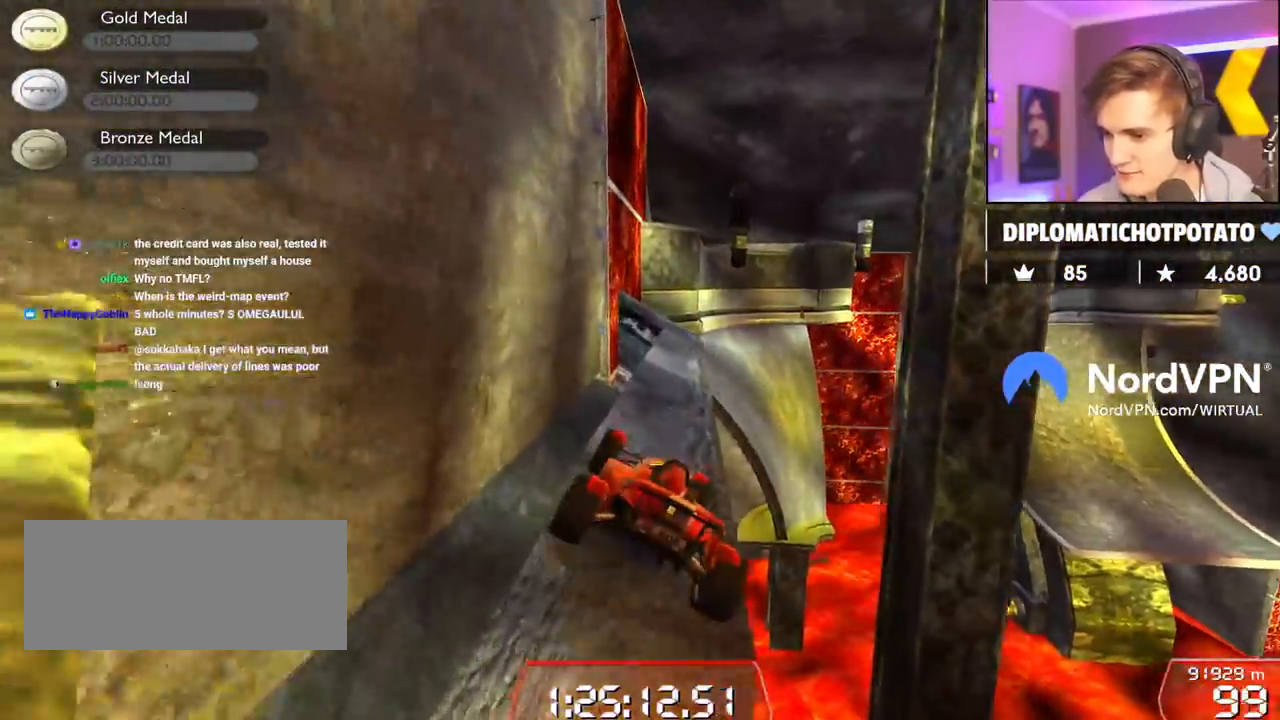
{"keys": ["left", "up"], "events": [[500, "left", "down"]]}
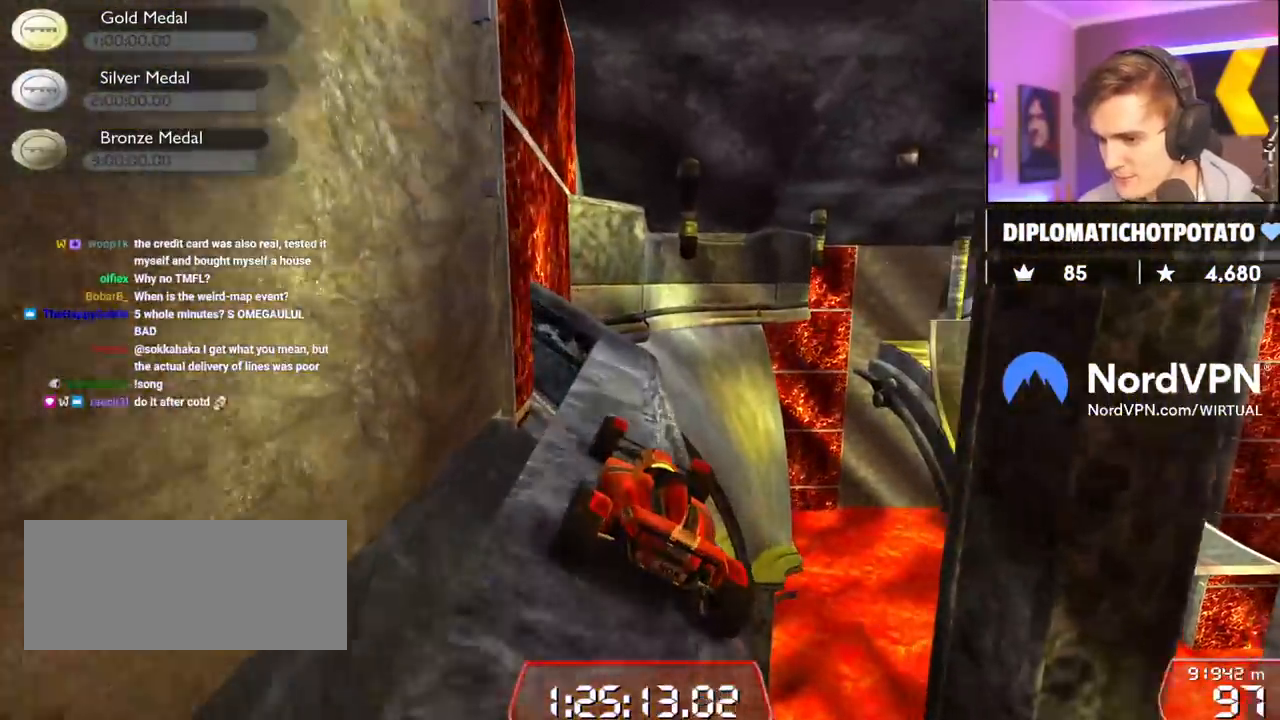
{"keys": ["up"], "events": [[33, "left", "up"], [367, "right", "down"], [467, "right", "up"]]}
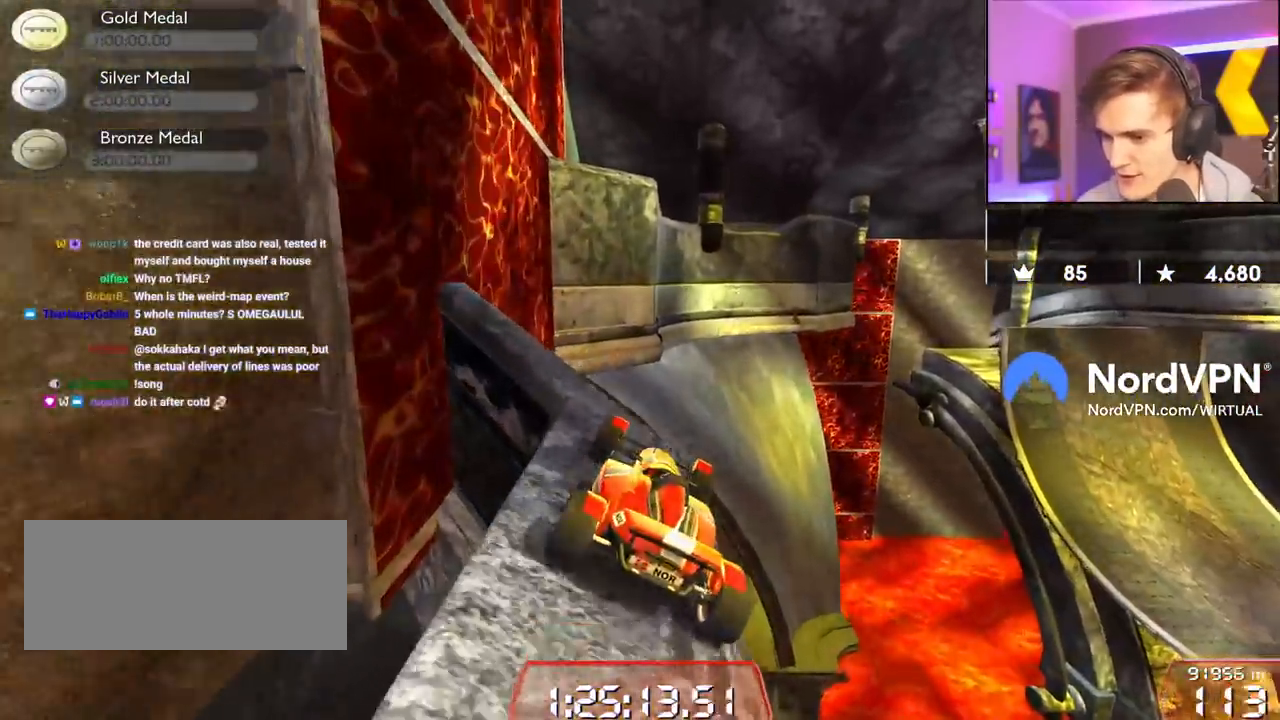
{"keys": ["left", "up"], "events": [[283, "left", "down"]]}
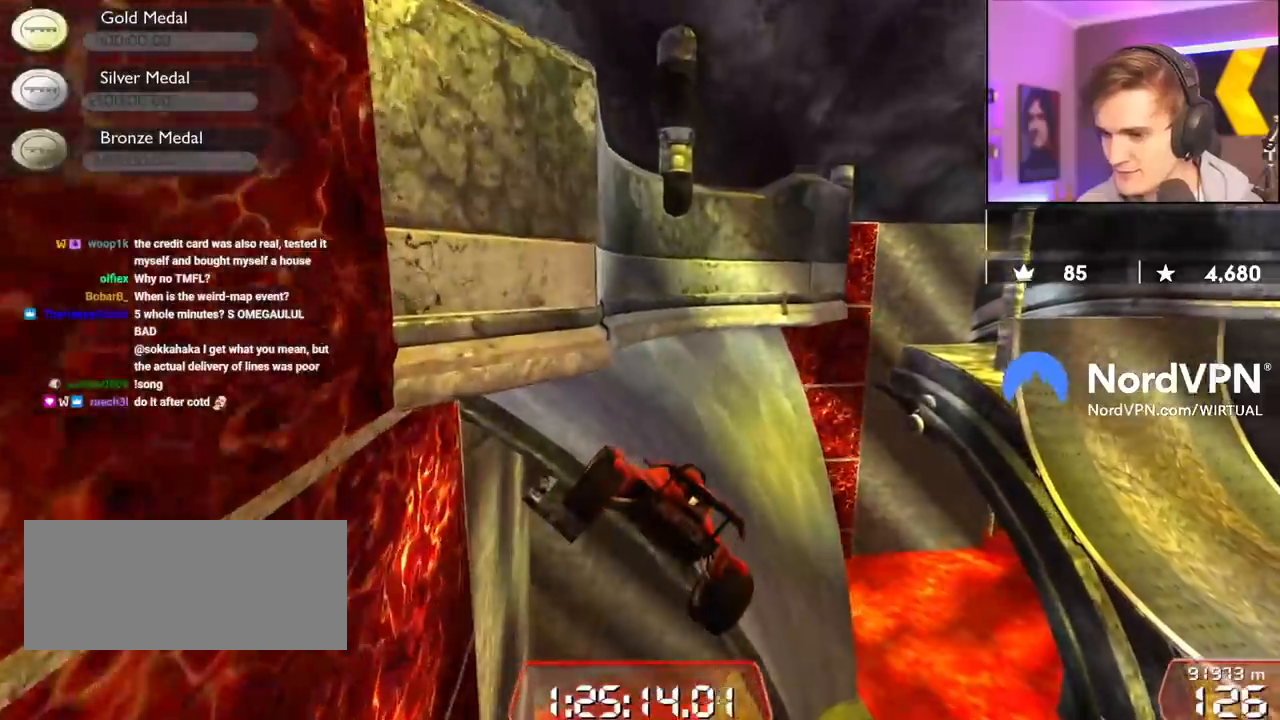
{"keys": ["up"], "events": [[67, "brake", "down"], [217, "brake", "up"], [217, "left", "up"], [267, "right", "down"], [300, "right", "up"]]}
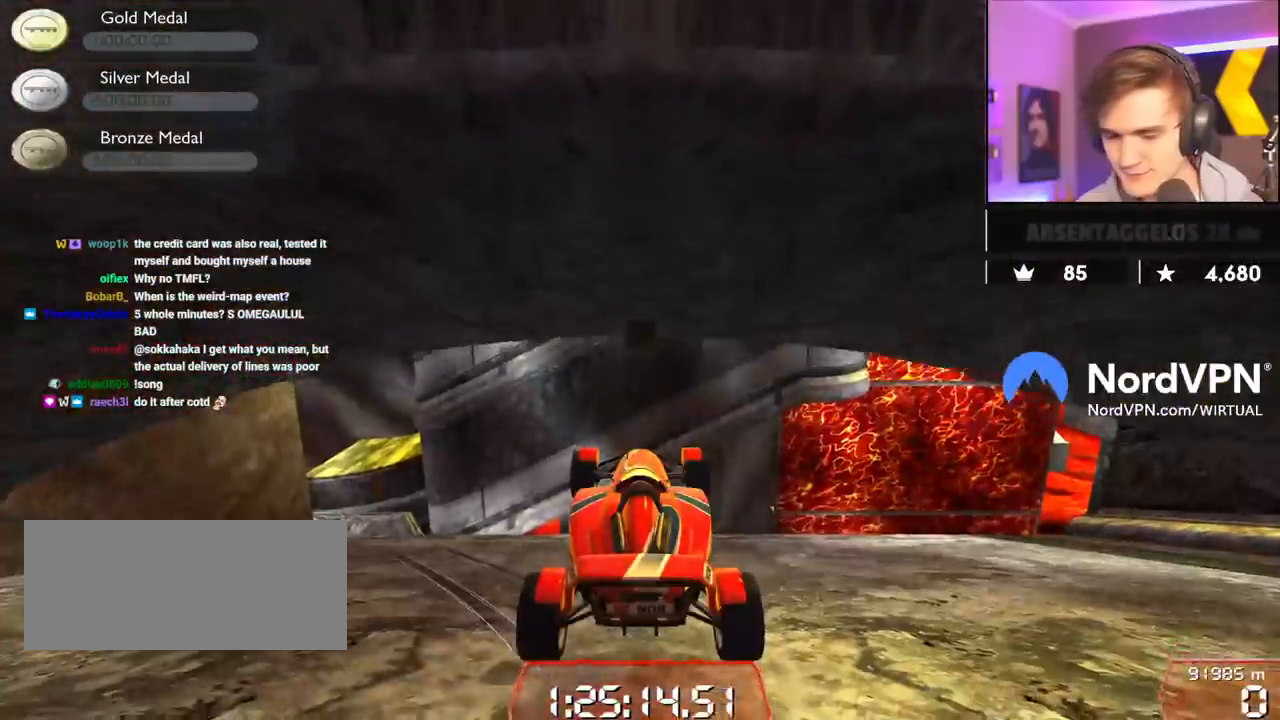
{"keys": ["left", "up"], "events": [[133, "left", "down"]]}
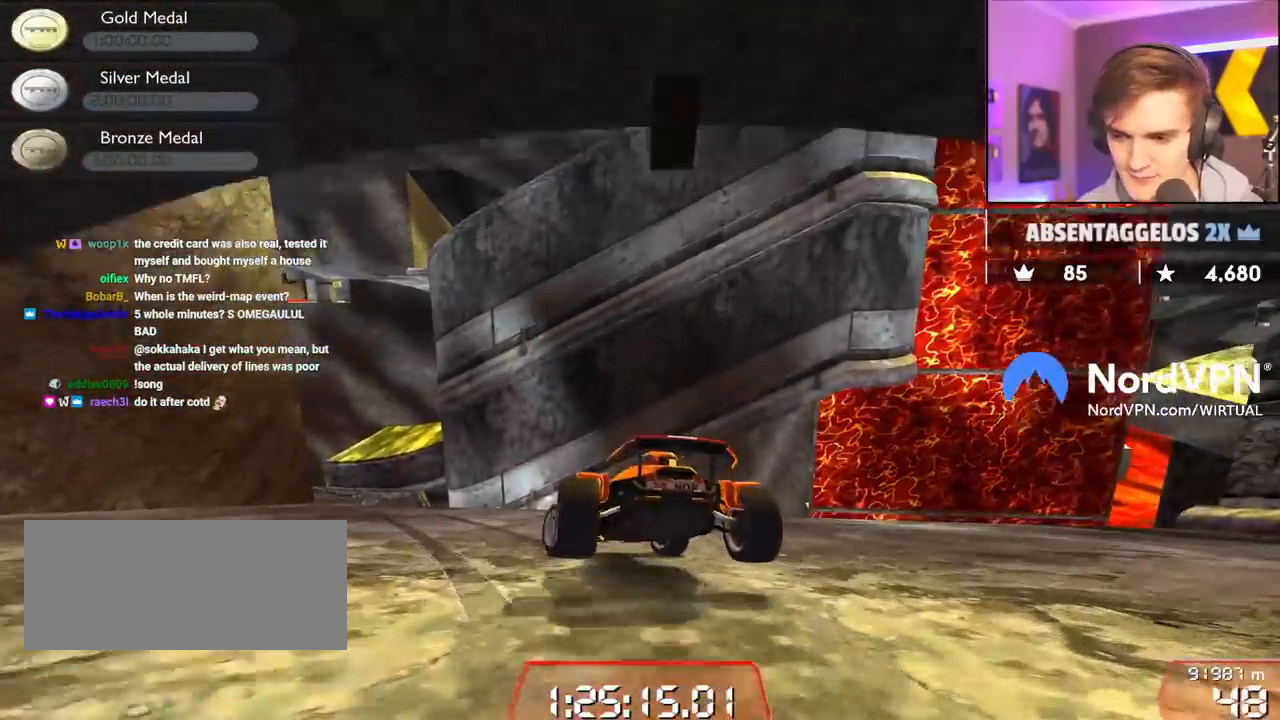
{"keys": ["up"], "events": [[150, "left", "up"], [250, "left", "down"], [383, "left", "up"]]}
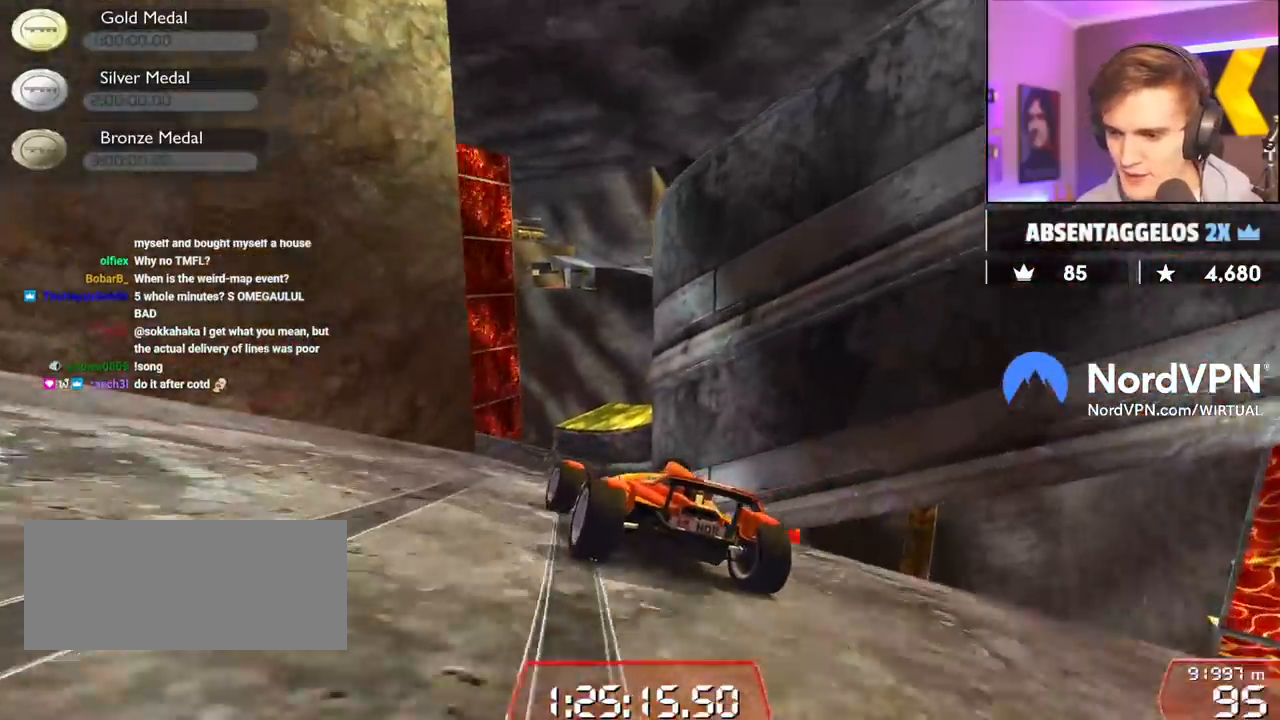
{"keys": ["up"], "events": [[267, "right", "down"], [350, "right", "up"]]}
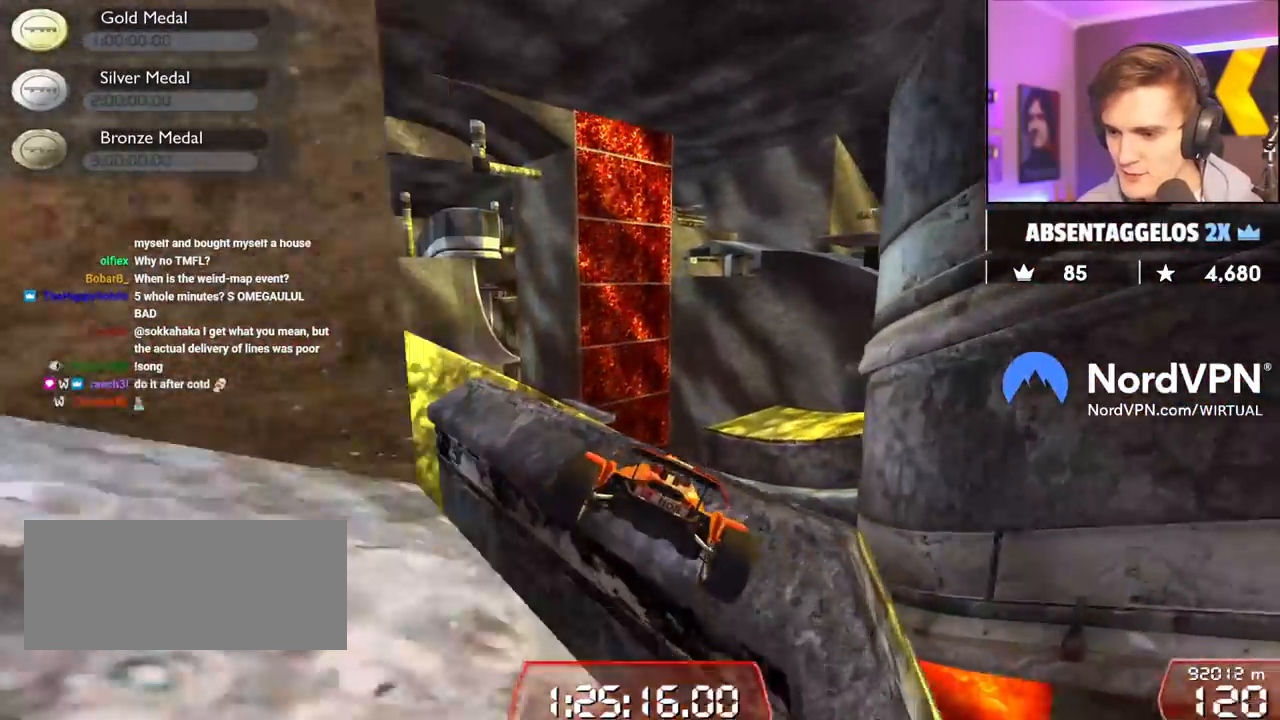
{"keys": ["left"], "events": [[367, "up", "up"], [467, "left", "down"]]}
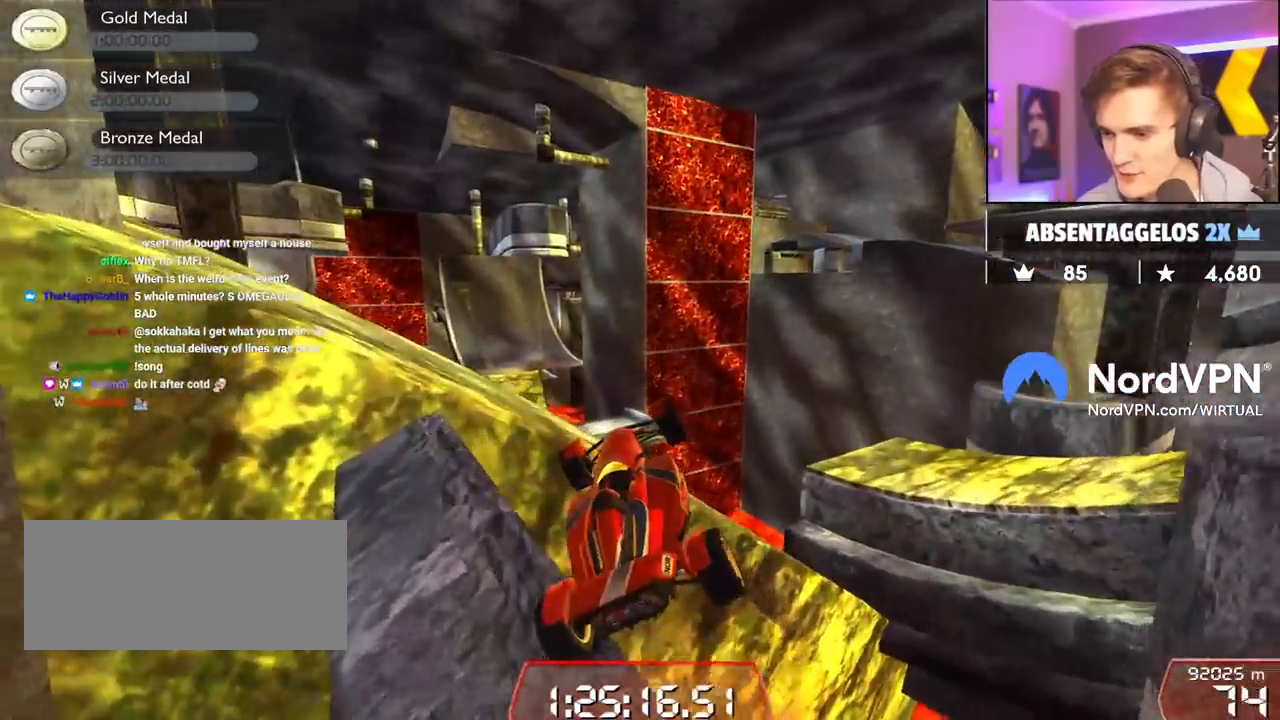
{"keys": [], "events": [[50, "left", "up"], [50, "right", "down"], [200, "up", "down"], [250, "right", "up"], [433, "up", "up"]]}
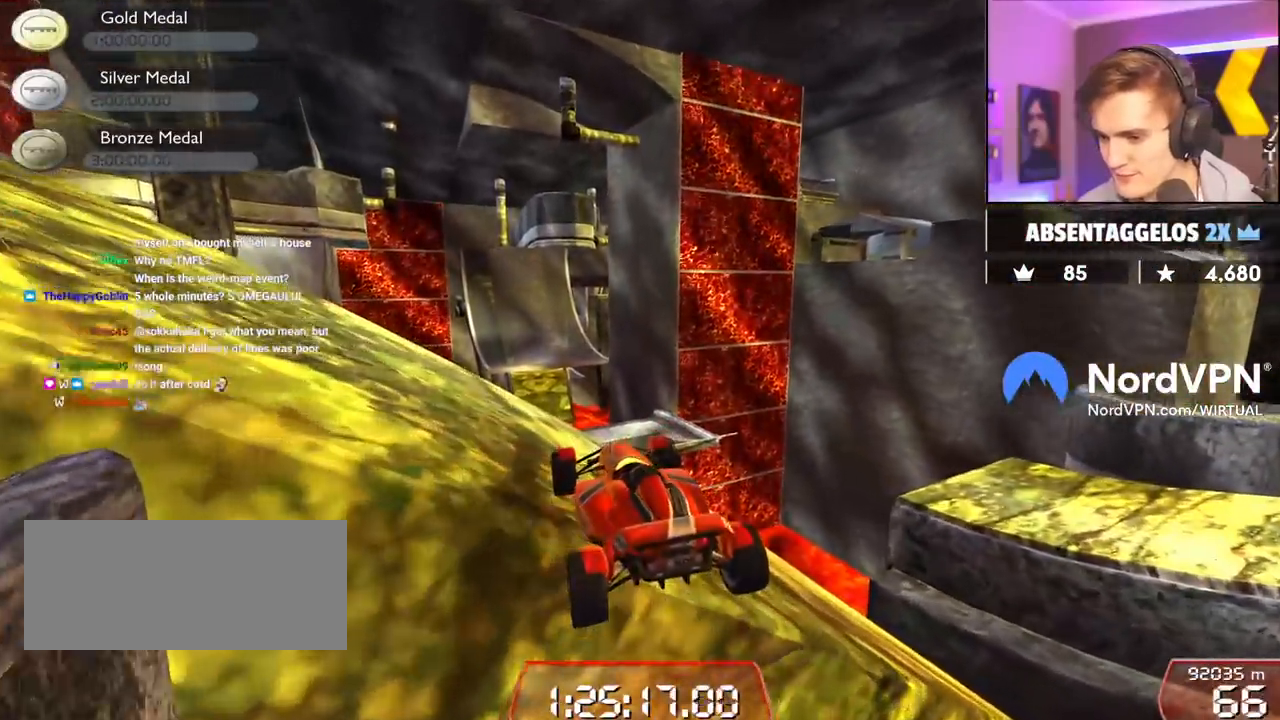
{"keys": ["up"], "events": [[450, "up", "down"]]}
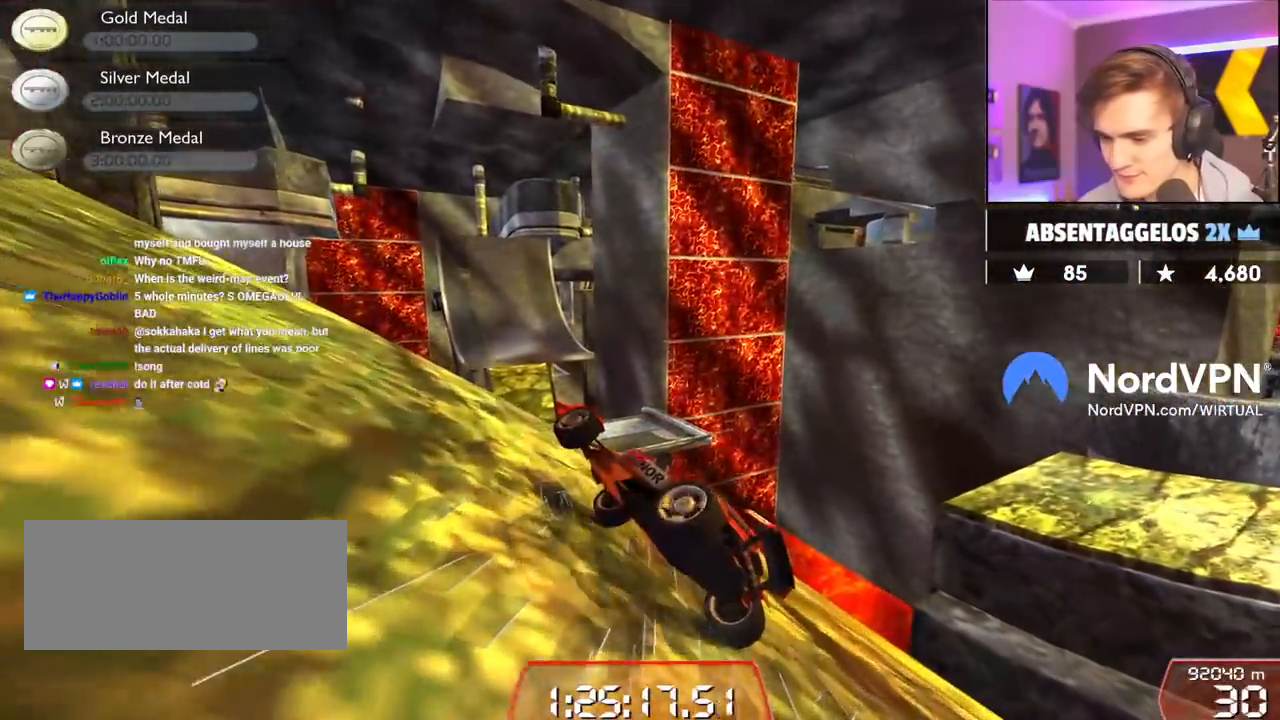
{"keys": ["up"], "events": [[183, "left", "down"], [283, "left", "up"]]}
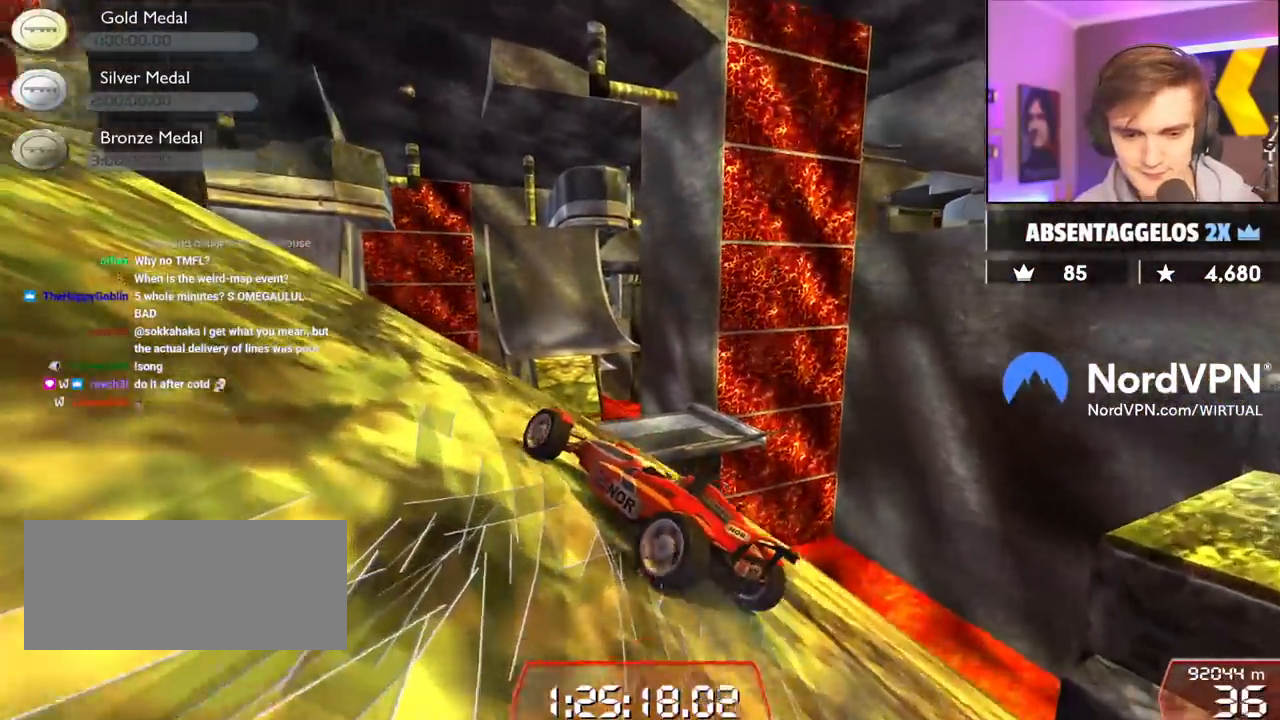
{"keys": ["left", "up"], "events": [[50, "left", "down"]]}